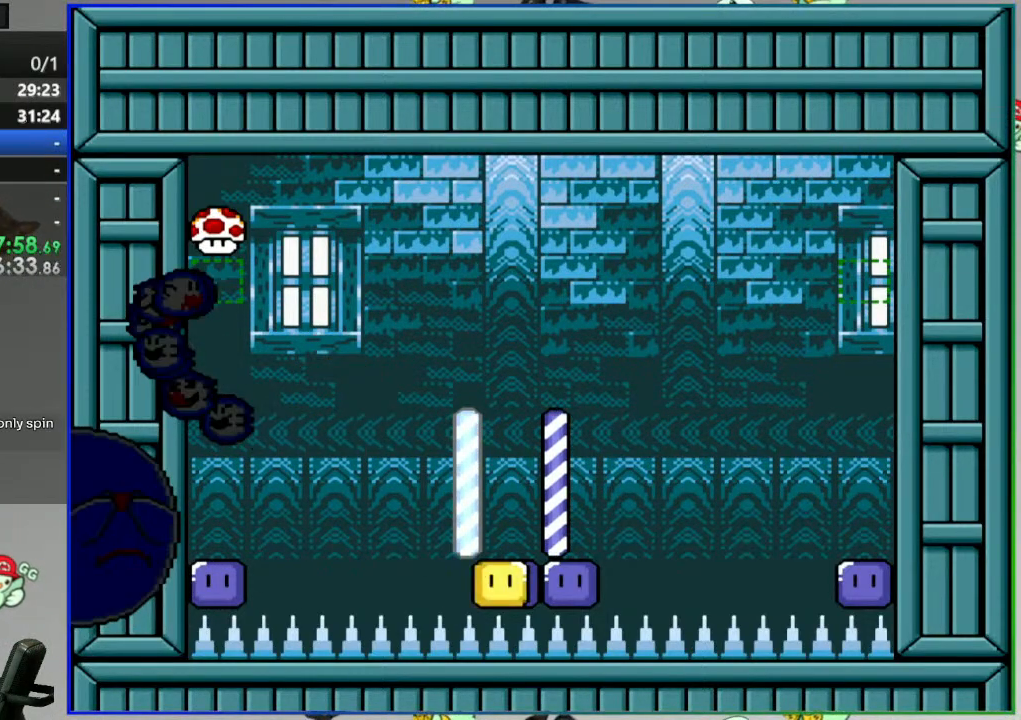
Gameplay with a controller (Nintendo layout); each line is a JSON object with the inputs held at the frame after it. "events" lists button and stick changes between this image and that frame as [ms after this image, input, new state], when the widget could be followed in between. Not read: L3 R3 START.
{"buttons": ["Y"], "events": [[17, "B", "up"], [183, "DPAD_RIGHT", "up"], [250, "DPAD_LEFT", "down"], [333, "DPAD_LEFT", "up"]]}
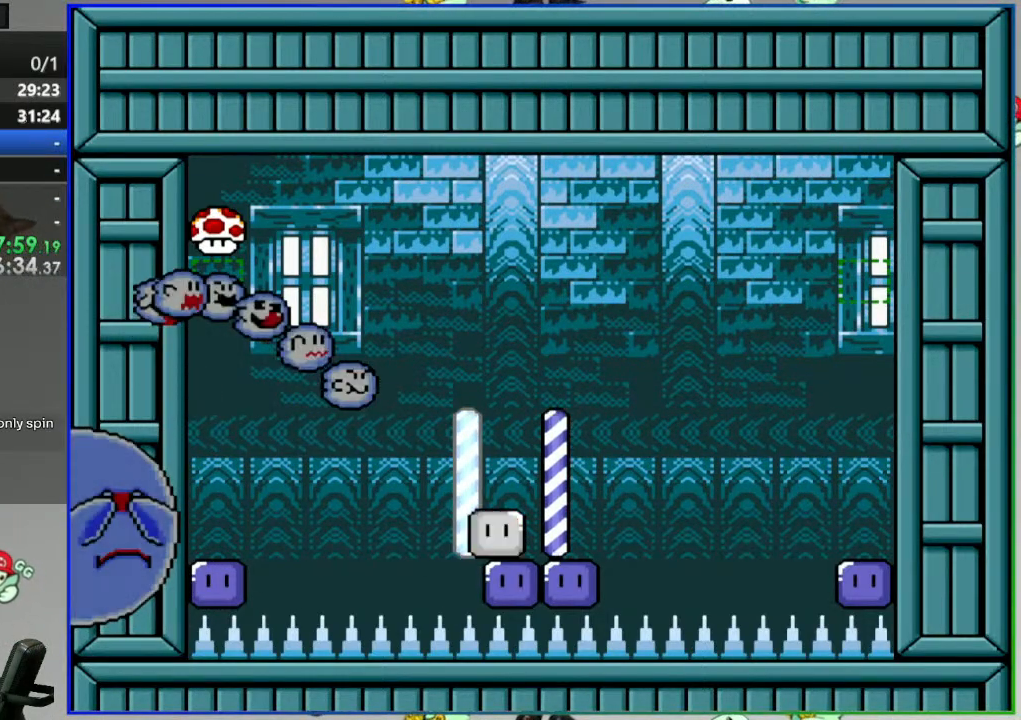
{"buttons": ["B", "Y", "DPAD_LEFT"], "events": [[450, "DPAD_LEFT", "down"], [467, "B", "down"]]}
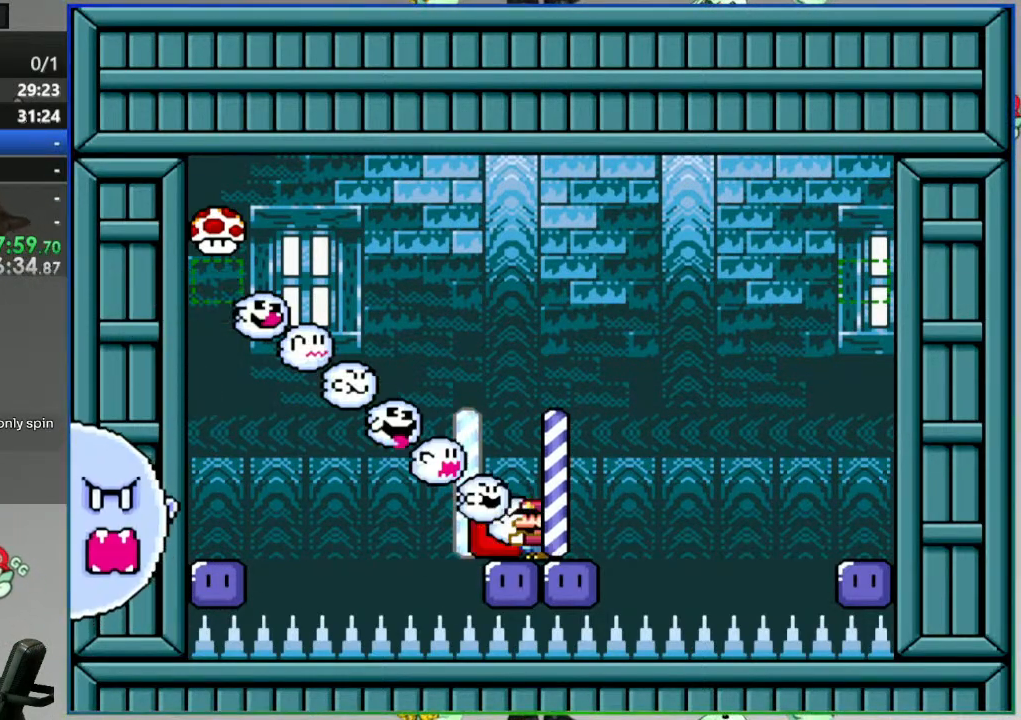
{"buttons": ["B", "Y", "DPAD_LEFT"], "events": []}
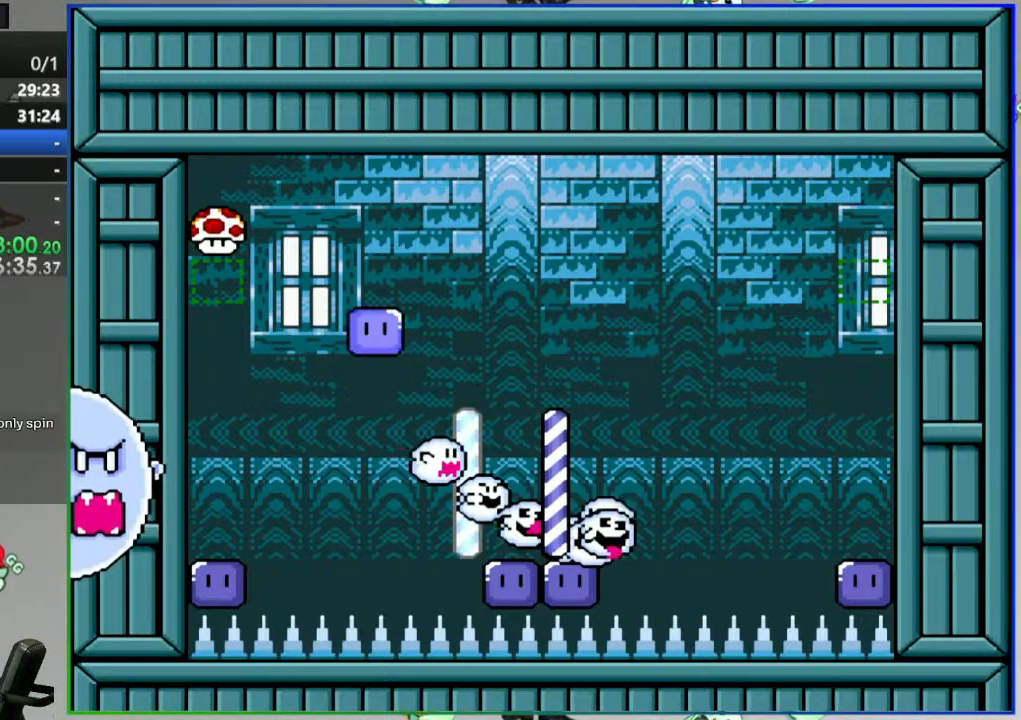
{"buttons": ["Y"], "events": [[150, "B", "up"], [217, "DPAD_LEFT", "up"], [333, "DPAD_RIGHT", "down"], [450, "DPAD_RIGHT", "up"]]}
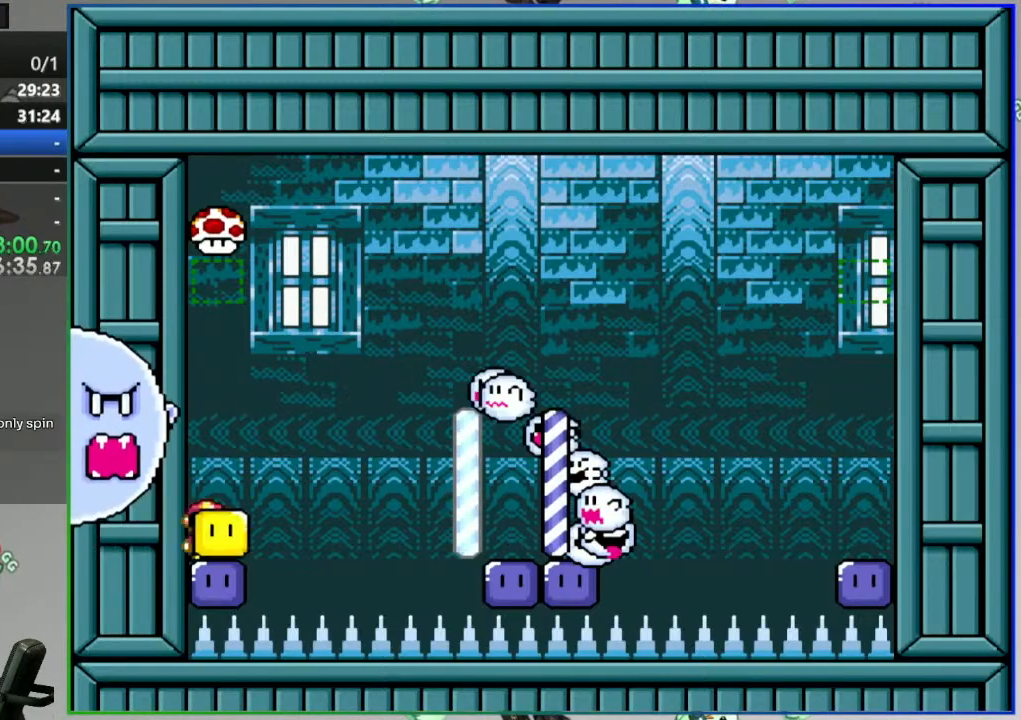
{"buttons": ["Y", "DPAD_RIGHT"], "events": [[83, "DPAD_LEFT", "down"], [183, "DPAD_LEFT", "up"], [233, "DPAD_UP", "down"], [283, "Y", "up"], [383, "DPAD_UP", "up"], [450, "Y", "down"], [500, "DPAD_RIGHT", "down"]]}
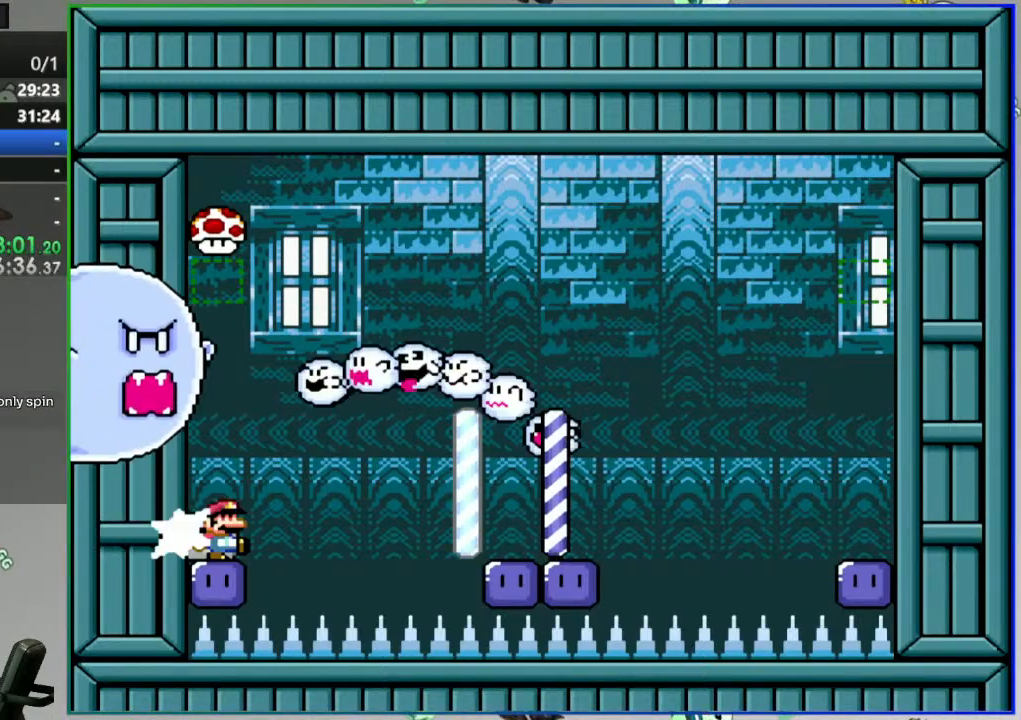
{"buttons": ["Y"], "events": [[467, "DPAD_RIGHT", "up"]]}
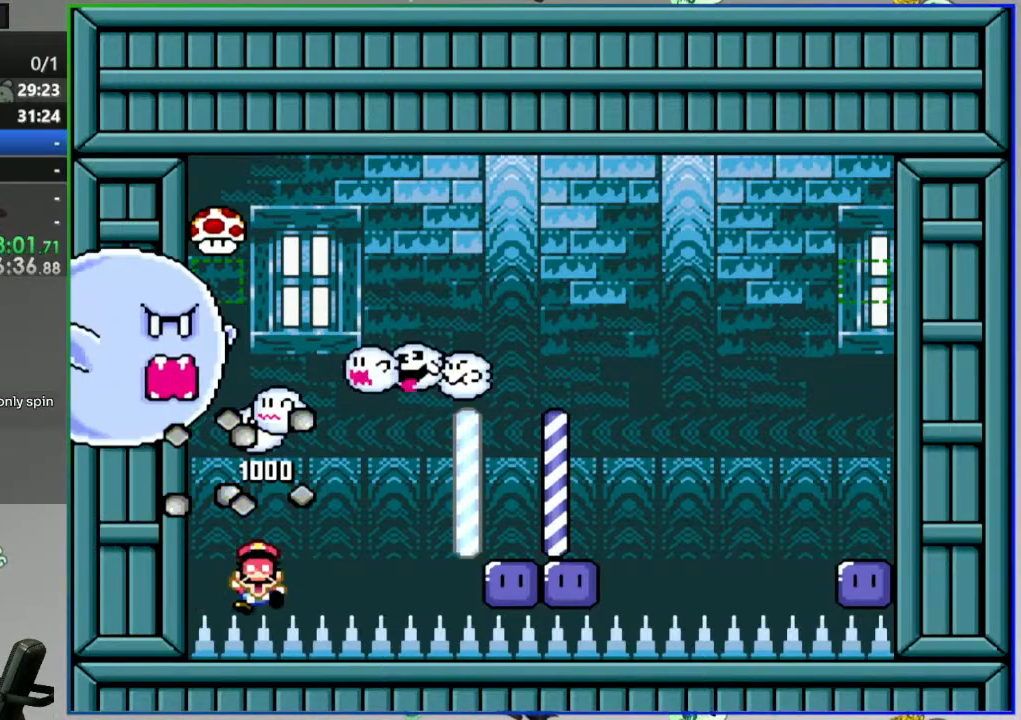
{"buttons": [], "events": [[50, "Y", "up"], [283, "A", "down"], [350, "A", "up"], [433, "A", "down"], [483, "A", "up"]]}